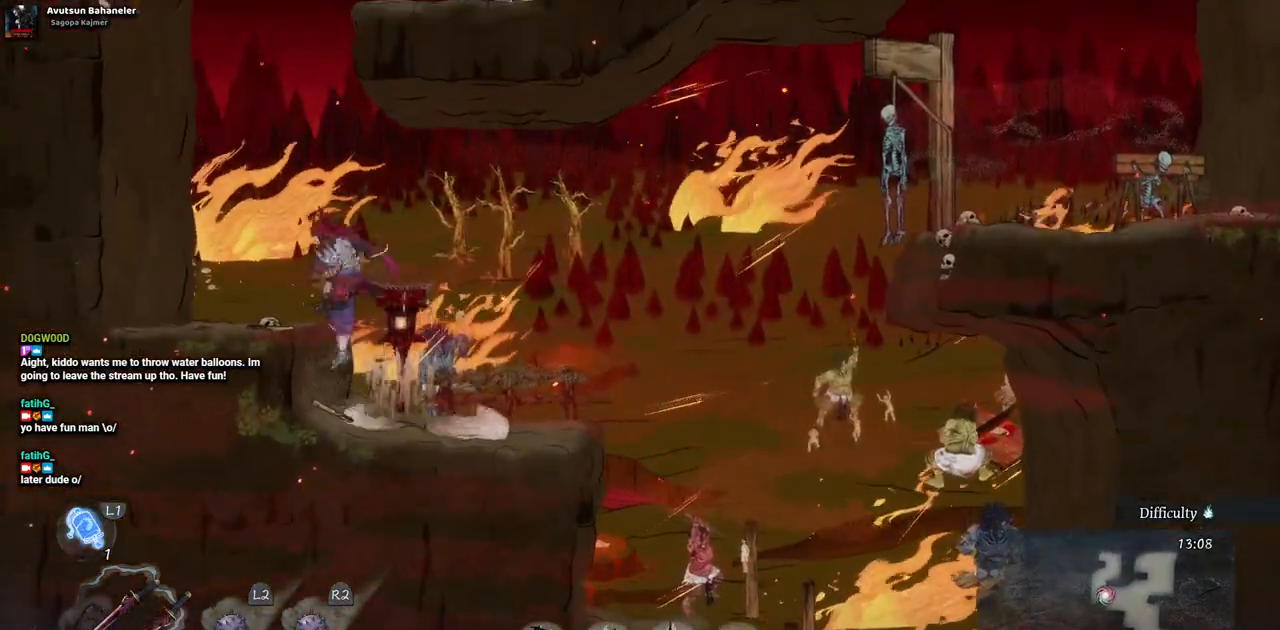
Gameplay with a controller (PlayStation layout); each line is a JSON object with the inputs held at the frame after it. "events" lists button and stick changes between this image and that frame as [ms after this image, input, new state], when the widget could be followed in between. Not read: L2 R1 R2.
{"buttons": ["CROSS", "DPAD_RIGHT"], "left_stick": "center", "right_stick": "center", "events": [[200, "DPAD_LEFT", "up"], [333, "CROSS", "down"], [433, "DPAD_RIGHT", "down"]]}
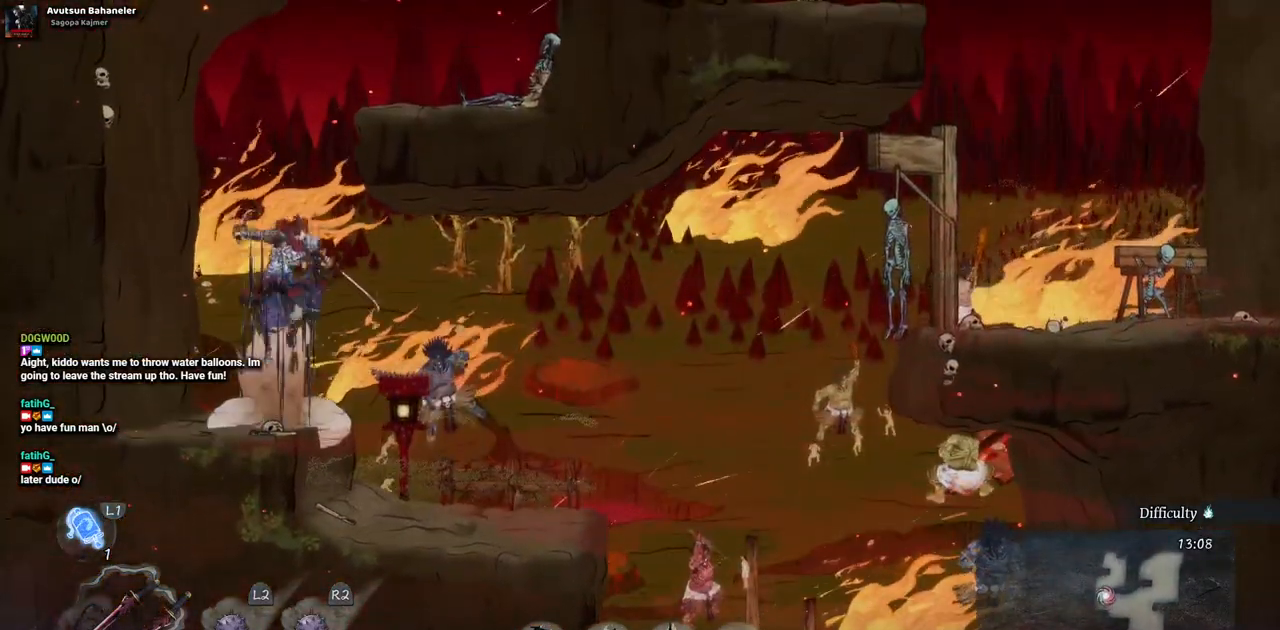
{"buttons": ["DPAD_RIGHT"], "left_stick": "center", "right_stick": "center", "events": [[267, "CROSS", "up"]]}
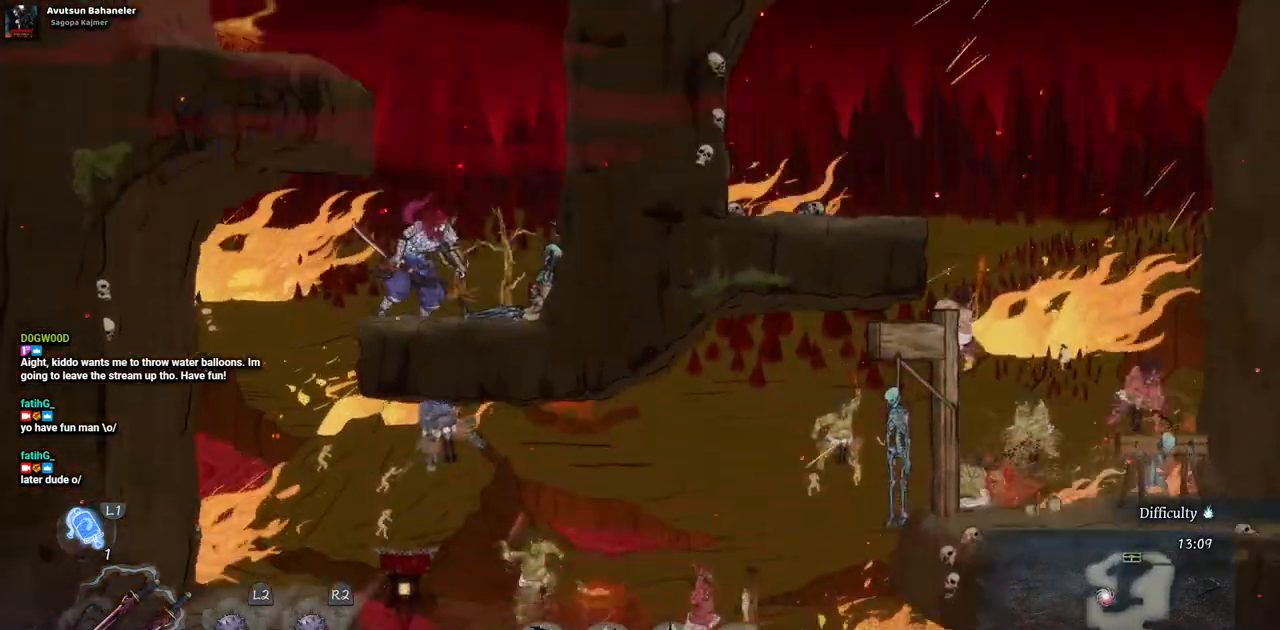
{"buttons": ["CROSS", "DPAD_LEFT"], "left_stick": "center", "right_stick": "center", "events": [[100, "CROSS", "down"], [100, "DPAD_RIGHT", "up"], [250, "DPAD_LEFT", "down"]]}
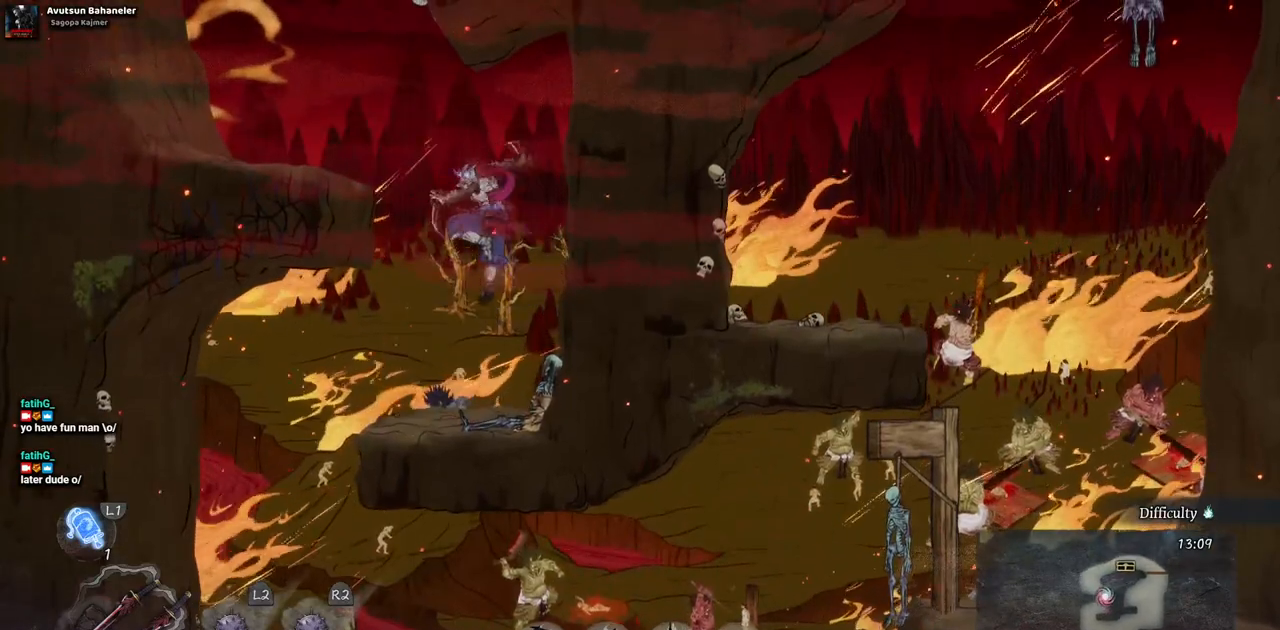
{"buttons": ["DPAD_LEFT"], "left_stick": "center", "right_stick": "center", "events": [[283, "CROSS", "up"]]}
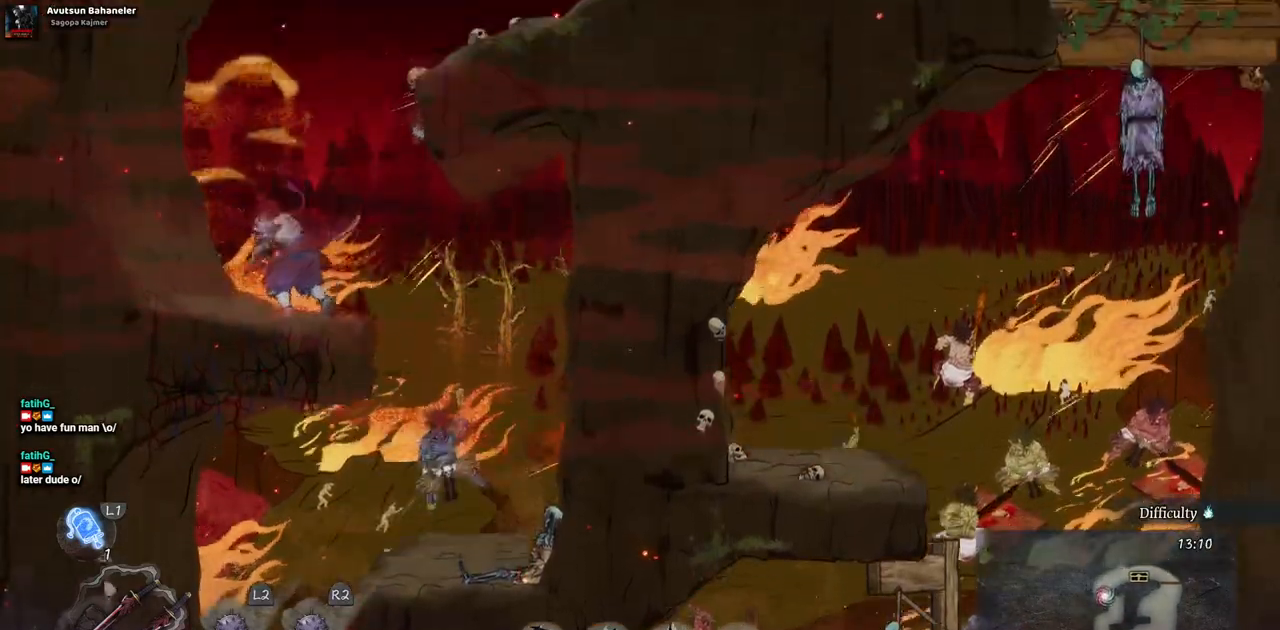
{"buttons": ["CROSS", "DPAD_RIGHT"], "left_stick": "center", "right_stick": "center", "events": [[67, "DPAD_LEFT", "up"], [117, "CROSS", "down"], [167, "DPAD_RIGHT", "down"]]}
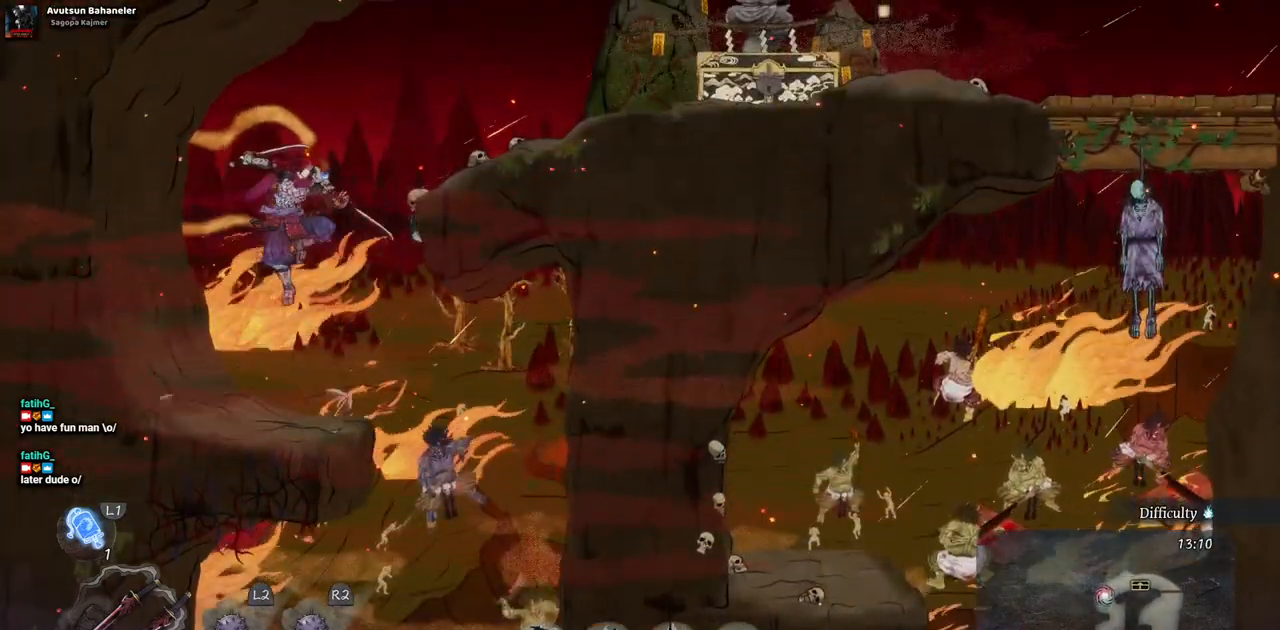
{"buttons": ["DPAD_RIGHT"], "left_stick": "center", "right_stick": "center", "events": [[200, "CROSS", "up"]]}
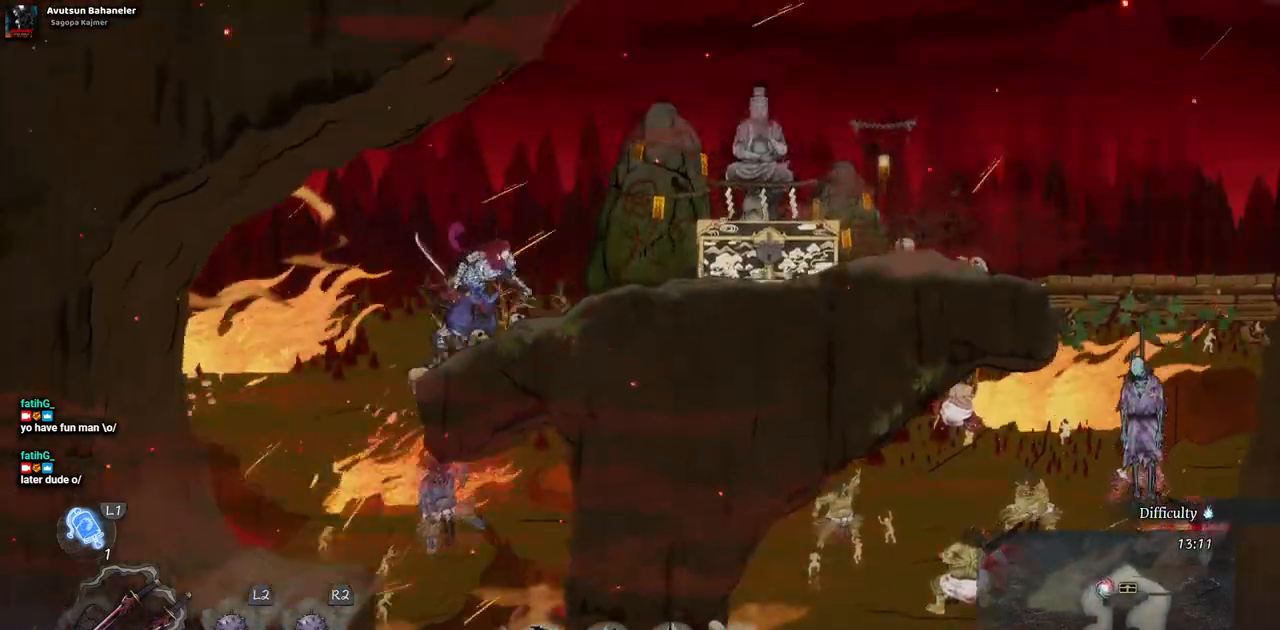
{"buttons": ["DPAD_RIGHT"], "left_stick": "center", "right_stick": "center", "events": []}
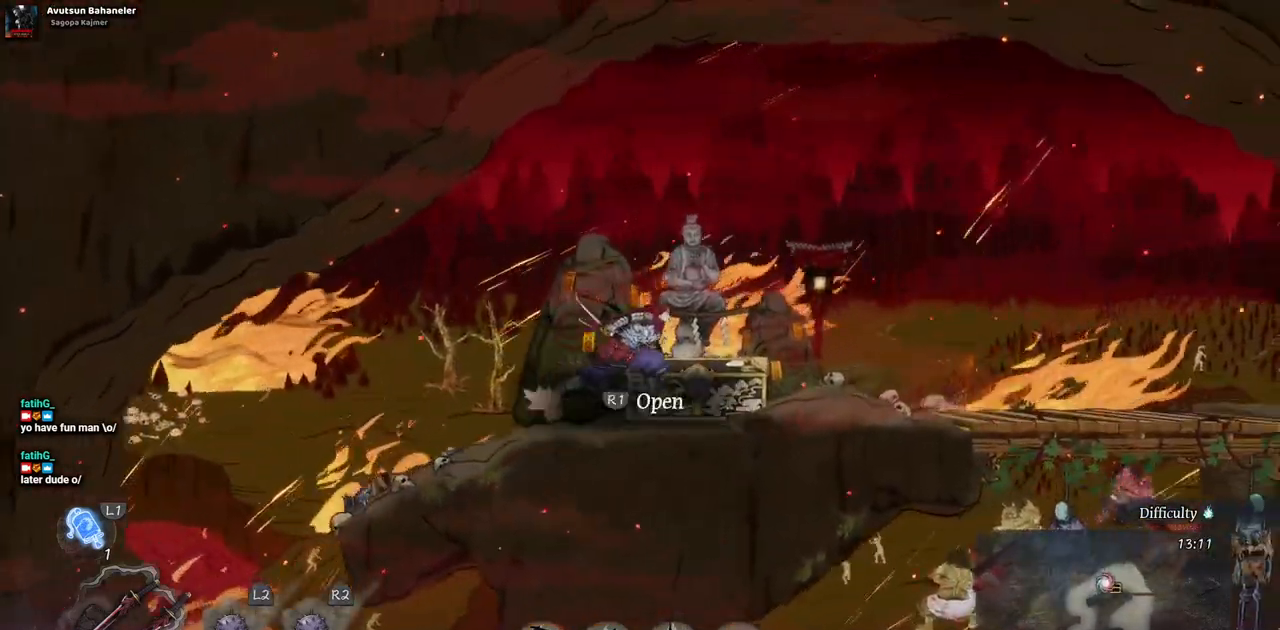
{"buttons": [], "left_stick": "center", "right_stick": "center", "events": [[83, "DPAD_RIGHT", "up"]]}
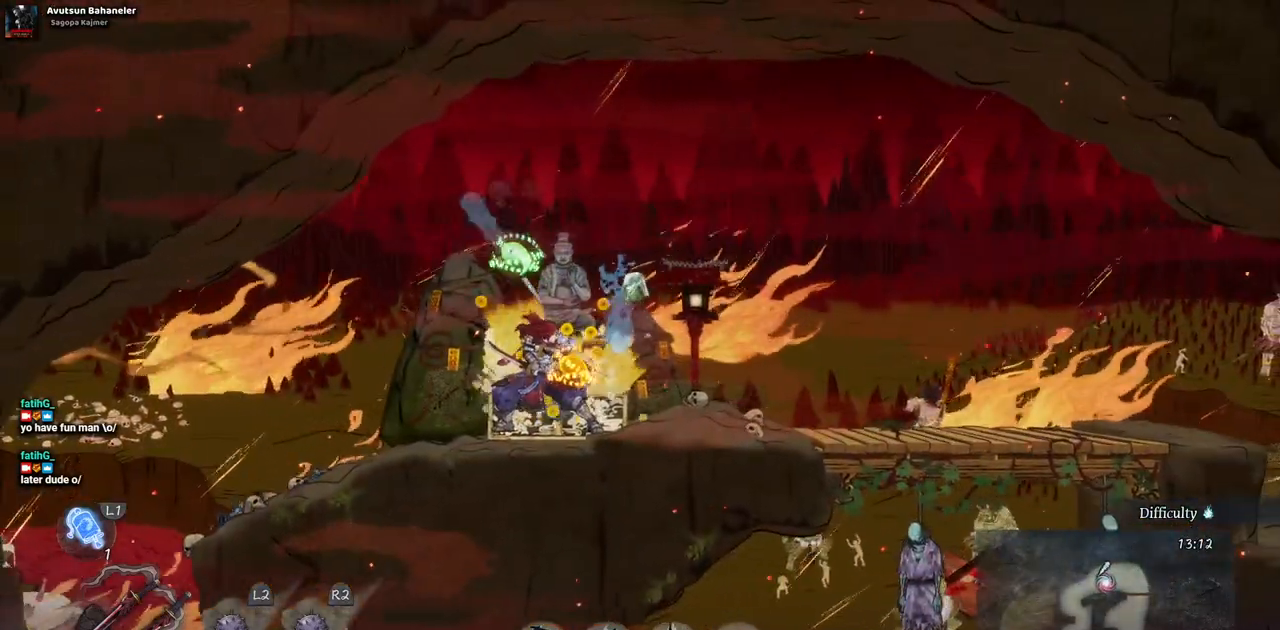
{"buttons": ["DPAD_LEFT"], "left_stick": "center", "right_stick": "center", "events": [[350, "DPAD_LEFT", "down"]]}
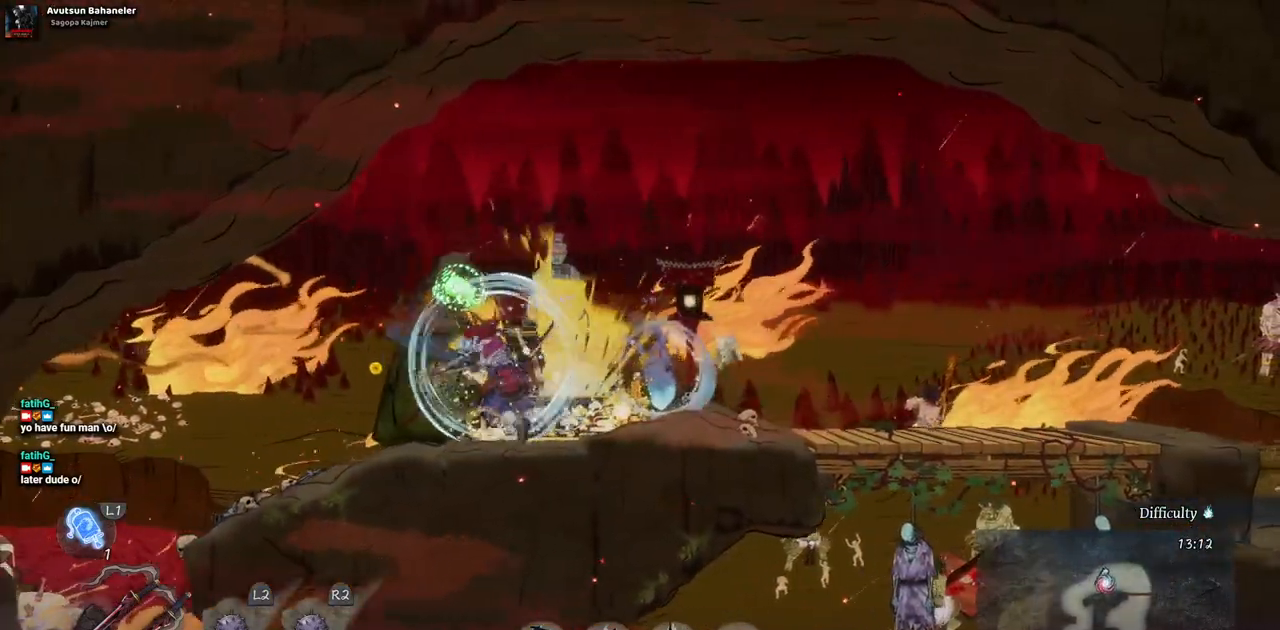
{"buttons": ["DPAD_RIGHT"], "left_stick": "center", "right_stick": "center", "events": [[250, "DPAD_LEFT", "up"], [367, "DPAD_RIGHT", "down"]]}
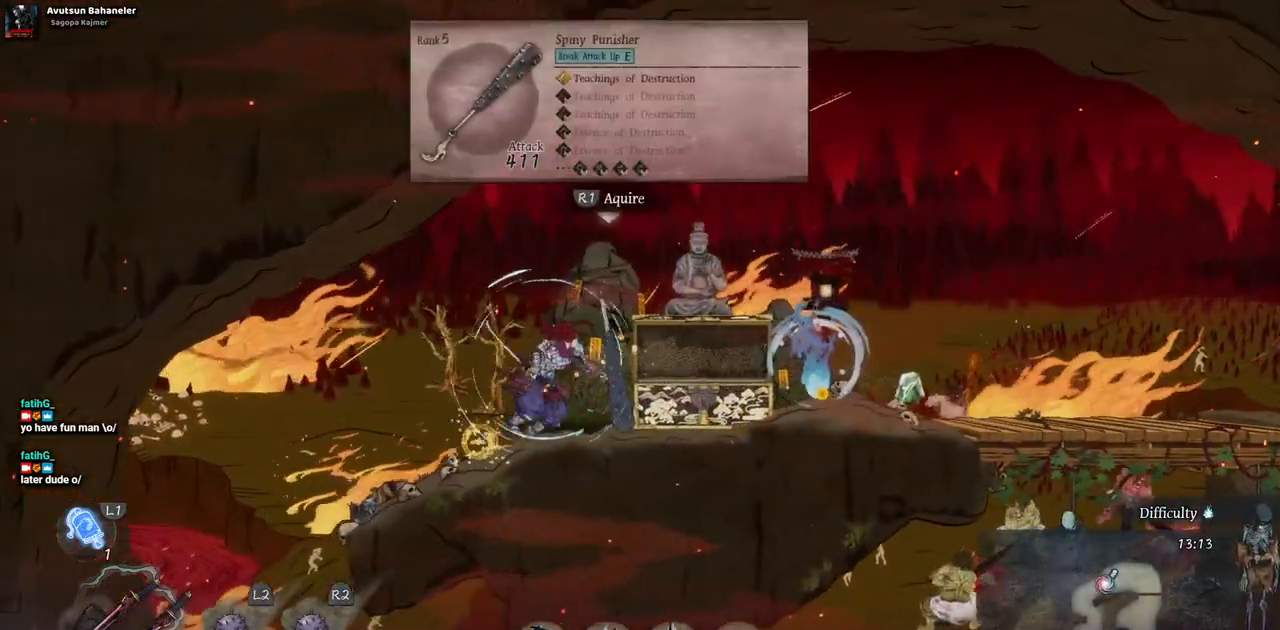
{"buttons": ["DPAD_RIGHT"], "left_stick": "center", "right_stick": "center", "events": []}
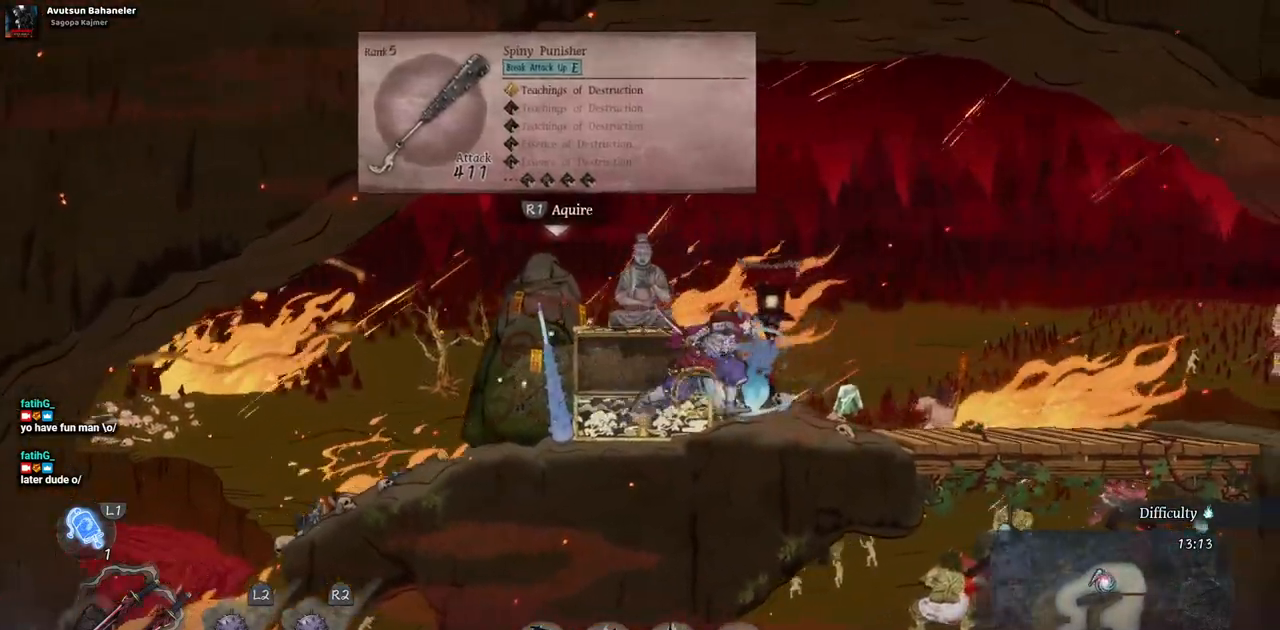
{"buttons": ["DPAD_RIGHT"], "left_stick": "center", "right_stick": "center", "events": [[100, "DPAD_RIGHT", "up"], [183, "R3", "down"], [300, "R3", "up"], [400, "DPAD_RIGHT", "down"]]}
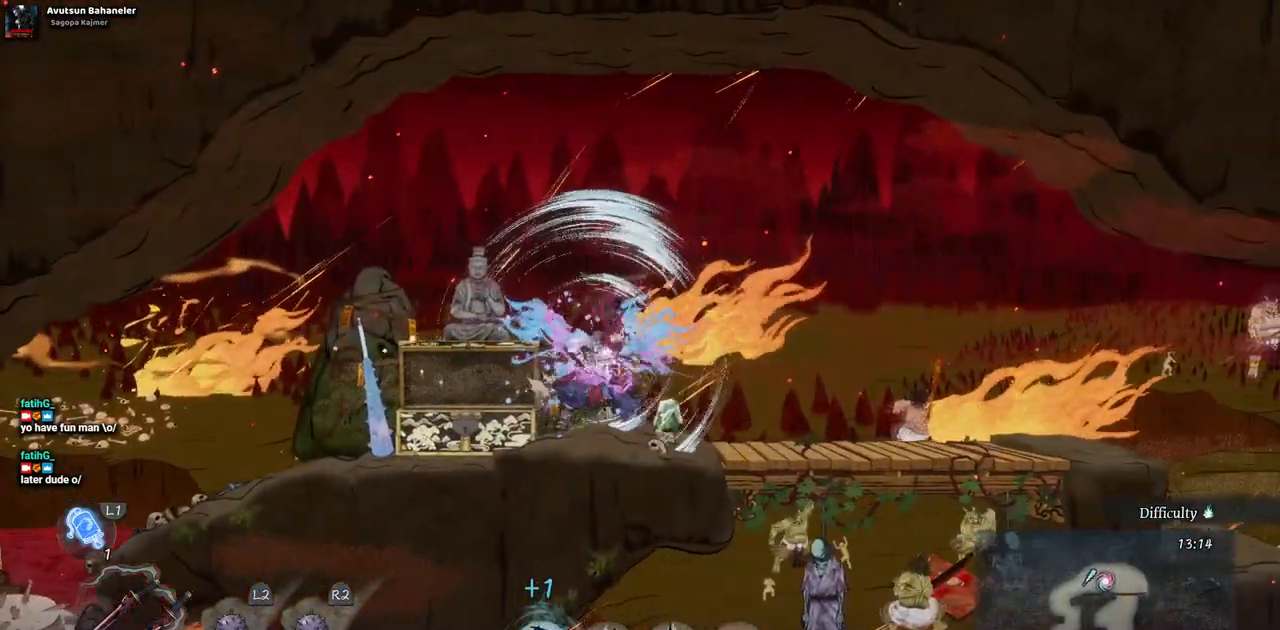
{"buttons": [], "left_stick": "center", "right_stick": "center", "events": [[183, "DPAD_RIGHT", "up"]]}
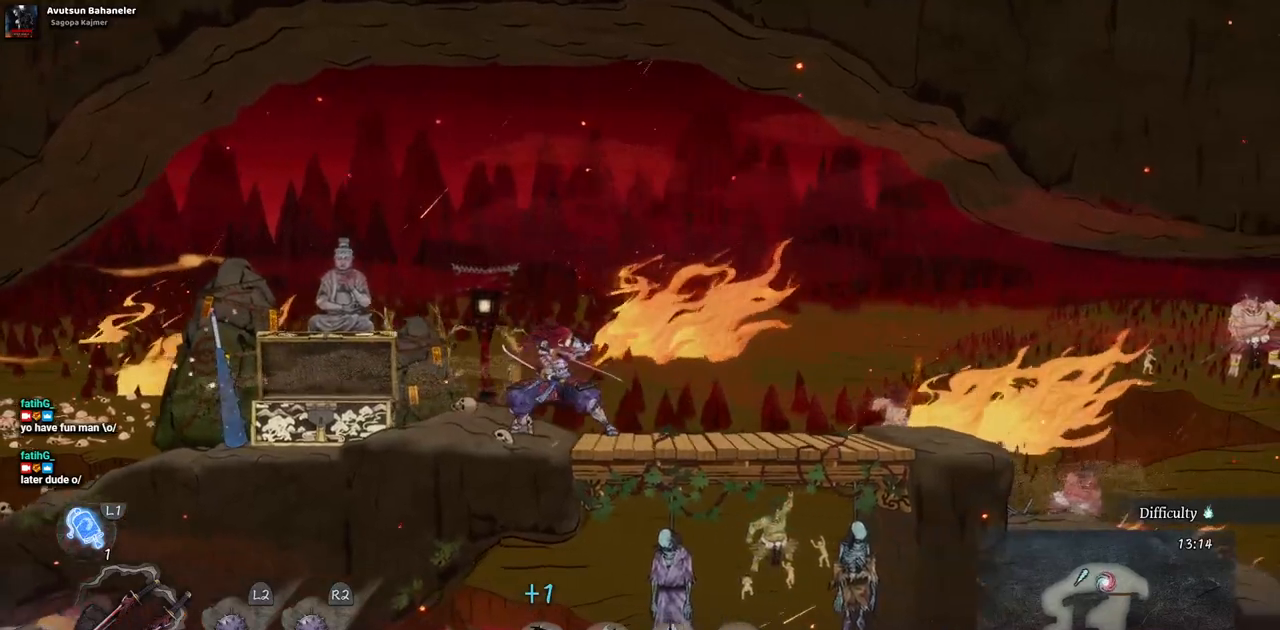
{"buttons": ["DPAD_RIGHT"], "left_stick": "center", "right_stick": "center", "events": [[233, "DPAD_RIGHT", "down"]]}
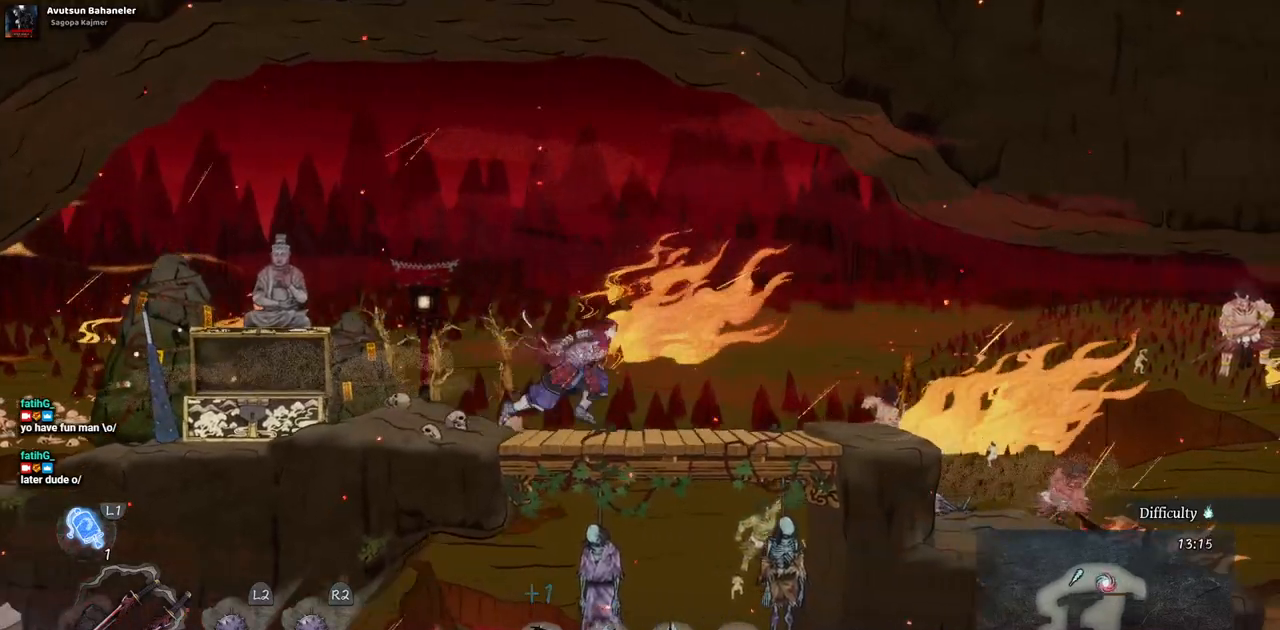
{"buttons": ["DPAD_RIGHT"], "left_stick": "center", "right_stick": "center", "events": []}
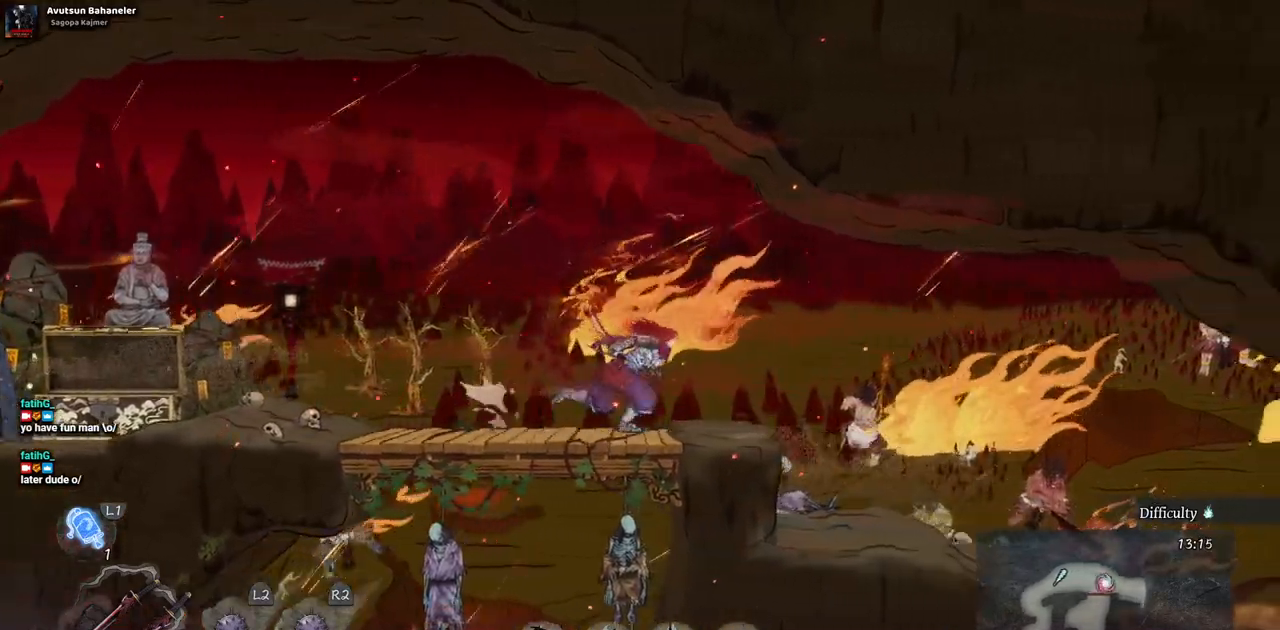
{"buttons": ["DPAD_RIGHT"], "left_stick": "center", "right_stick": "center", "events": []}
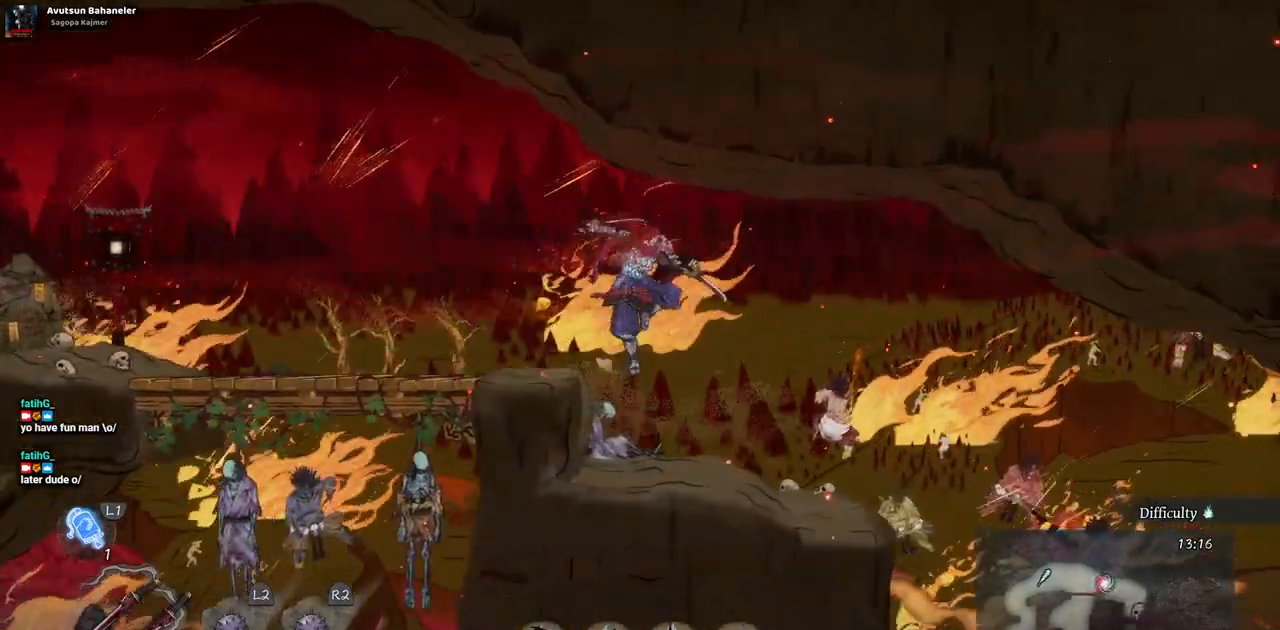
{"buttons": ["DPAD_RIGHT"], "left_stick": "center", "right_stick": "center", "events": []}
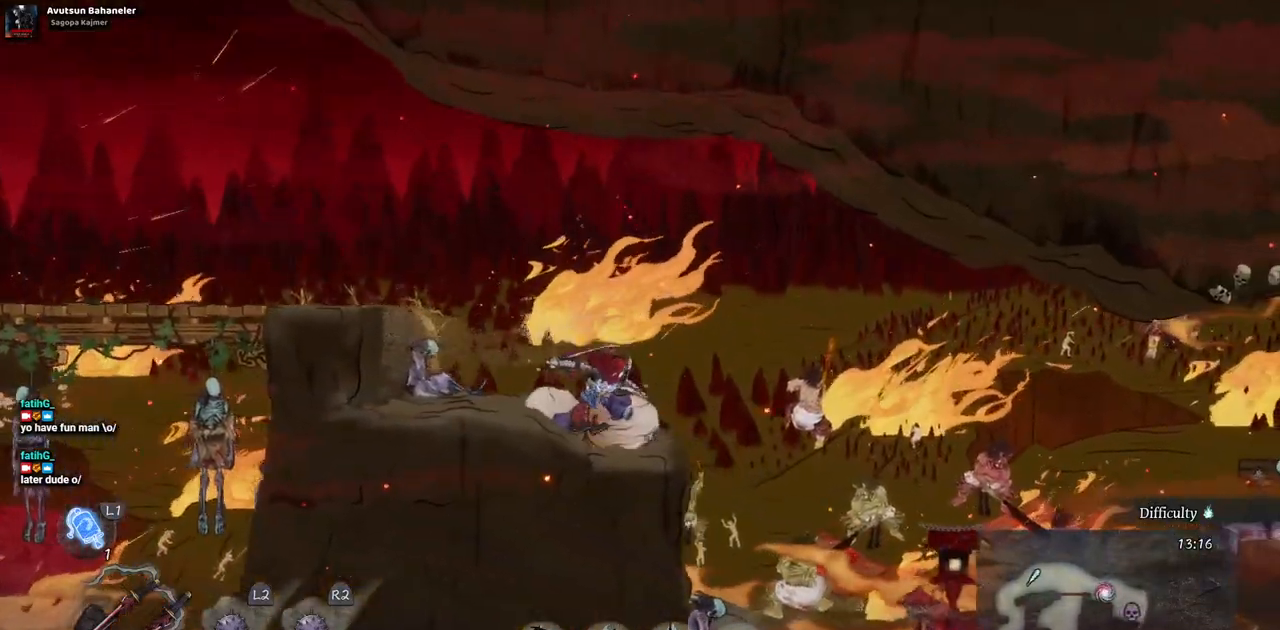
{"buttons": ["DPAD_RIGHT"], "left_stick": "center", "right_stick": "center", "events": [[250, "CROSS", "down"], [400, "CROSS", "up"]]}
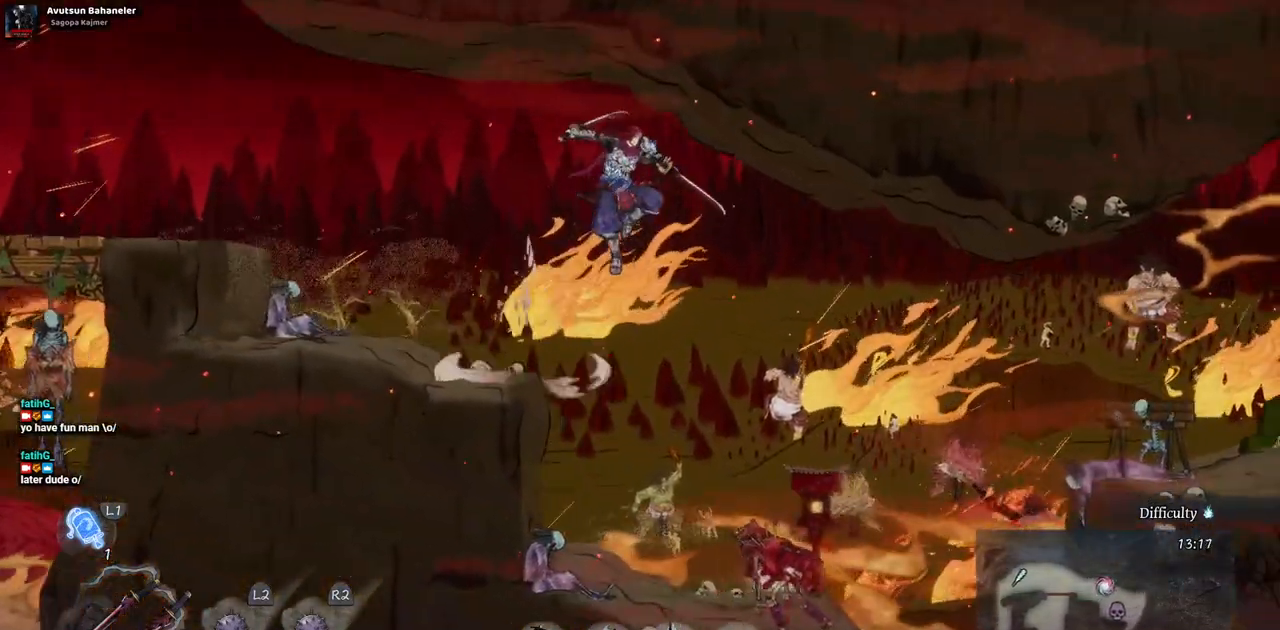
{"buttons": ["CROSS", "DPAD_DOWN"], "left_stick": "center", "right_stick": "center", "events": [[50, "DPAD_RIGHT", "up"], [67, "DPAD_DOWN", "down"], [200, "CROSS", "down"], [333, "CROSS", "up"], [400, "CROSS", "down"]]}
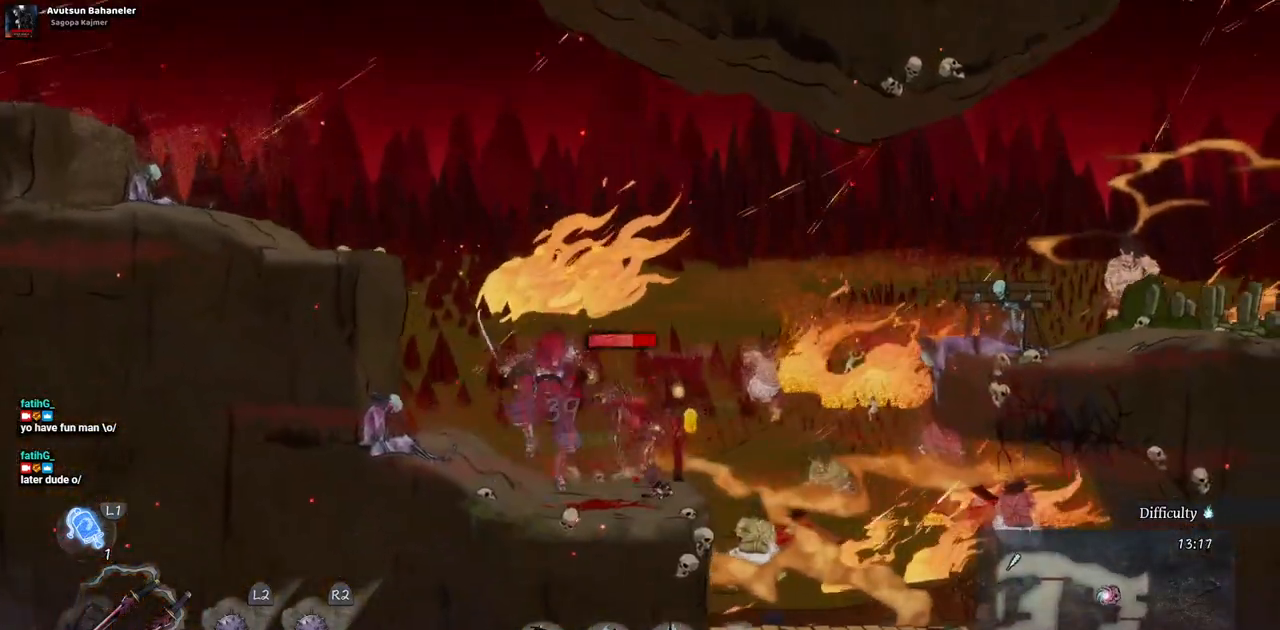
{"buttons": ["DPAD_RIGHT"], "left_stick": "center", "right_stick": "center", "events": [[17, "CROSS", "up"], [83, "DPAD_DOWN", "up"], [167, "SQUARE", "down"], [283, "SQUARE", "up"], [317, "DPAD_RIGHT", "down"], [367, "SQUARE", "down"], [467, "SQUARE", "up"]]}
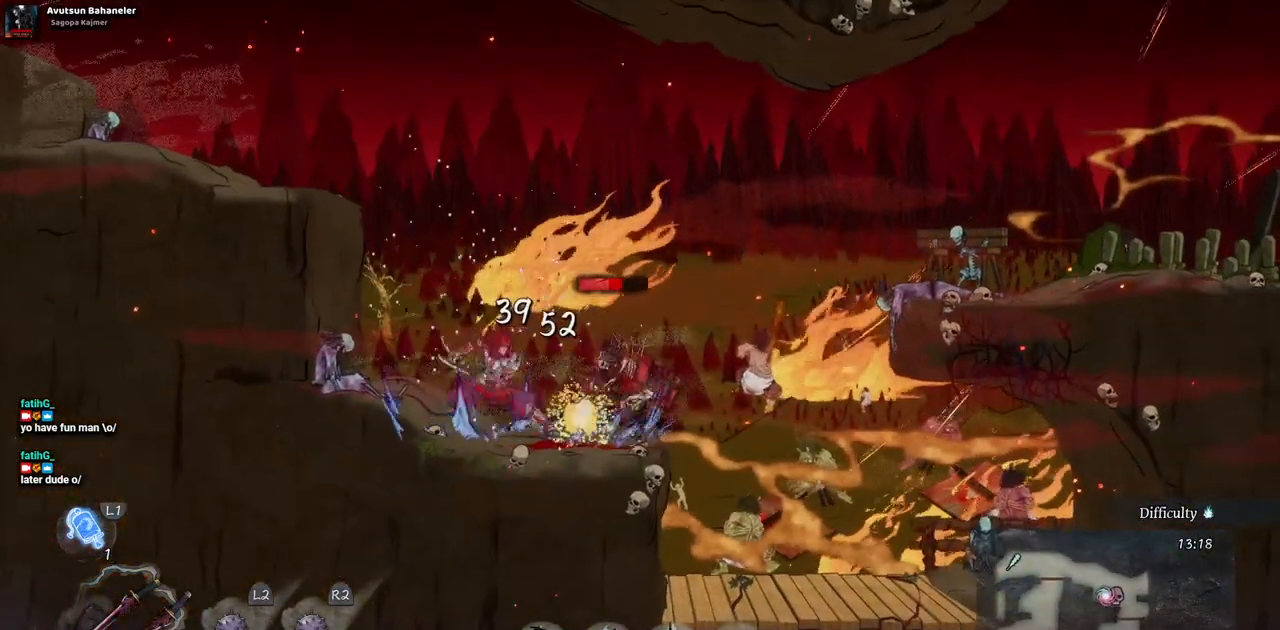
{"buttons": ["SQUARE"], "left_stick": "center", "right_stick": "center", "events": [[50, "SQUARE", "down"], [117, "SQUARE", "up"], [200, "DPAD_RIGHT", "up"], [200, "SQUARE", "down"], [267, "SQUARE", "up"], [350, "SQUARE", "down"], [433, "SQUARE", "up"], [483, "SQUARE", "down"]]}
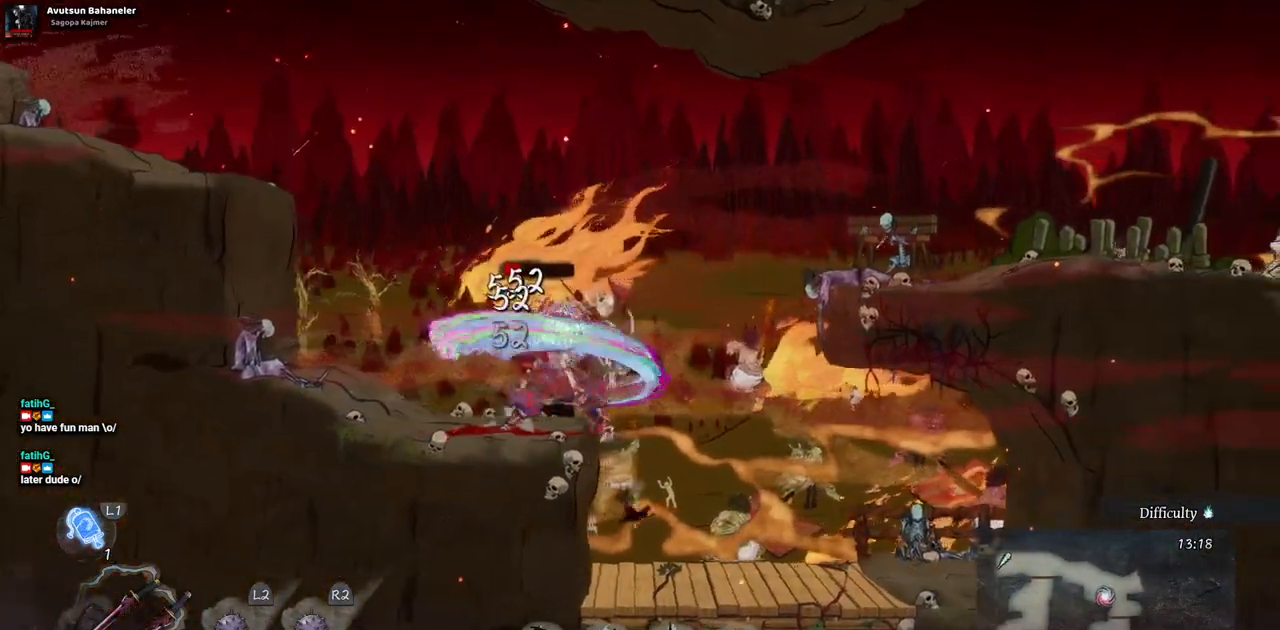
{"buttons": [], "left_stick": "center", "right_stick": "center", "events": [[50, "SQUARE", "up"], [133, "SQUARE", "down"], [200, "SQUARE", "up"], [283, "SQUARE", "down"], [350, "SQUARE", "up"]]}
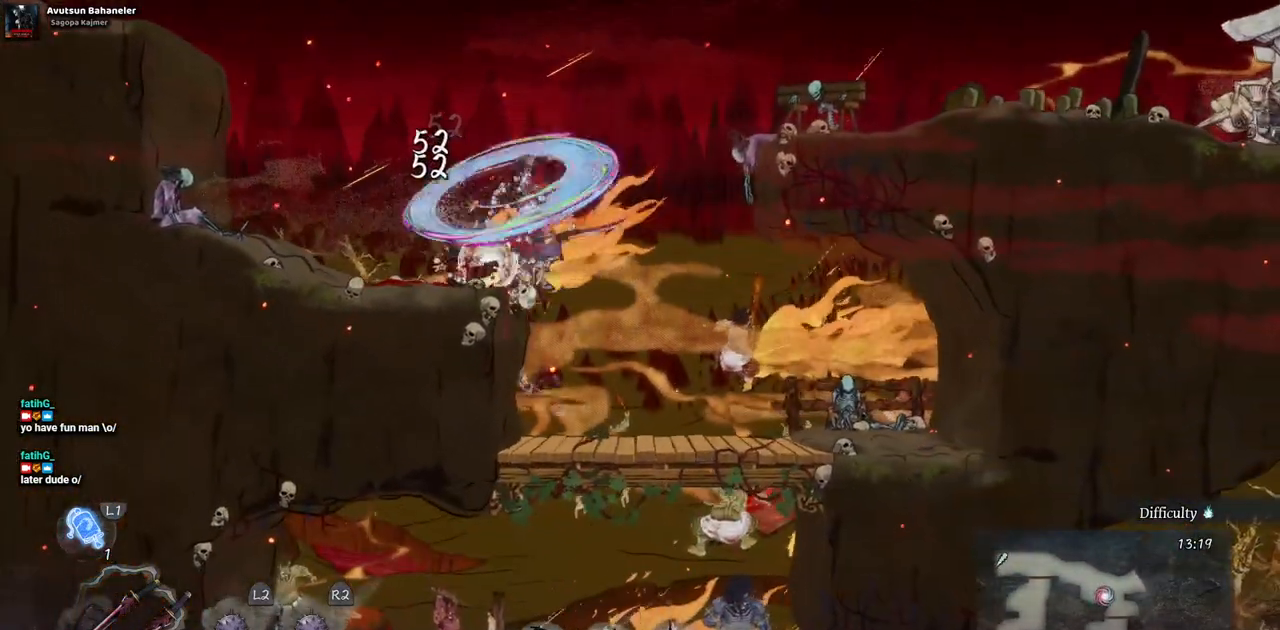
{"buttons": [], "left_stick": "center", "right_stick": "center", "events": []}
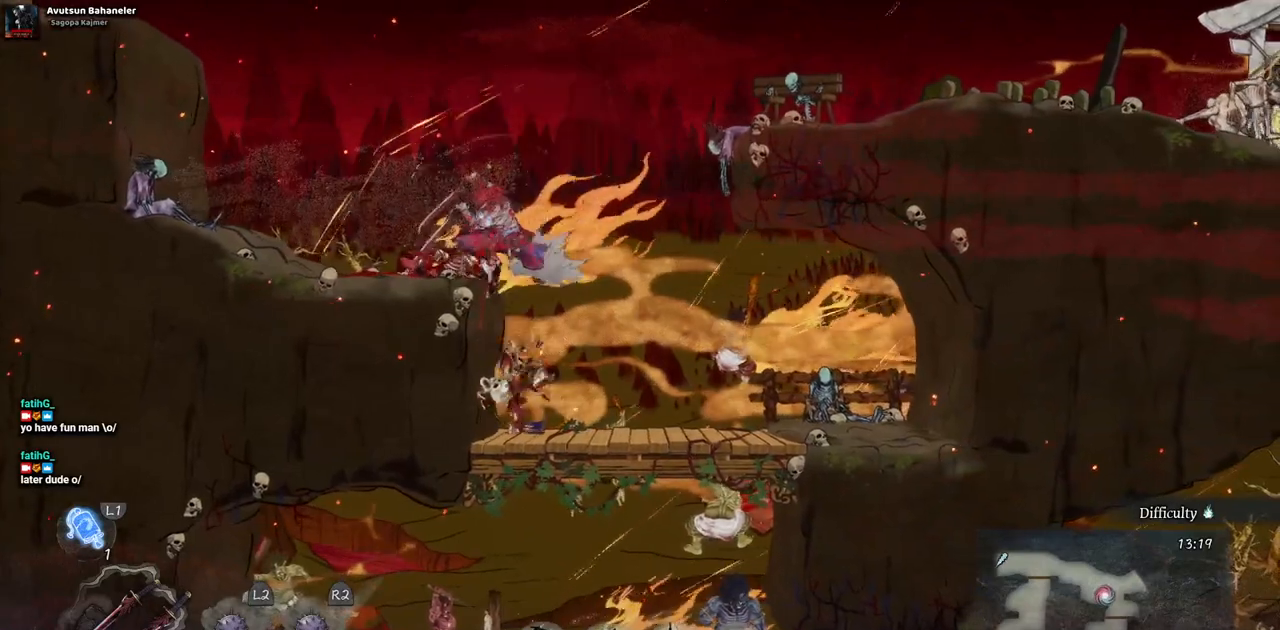
{"buttons": ["CROSS", "DPAD_RIGHT"], "left_stick": "center", "right_stick": "center", "events": [[383, "CROSS", "down"], [383, "DPAD_RIGHT", "down"]]}
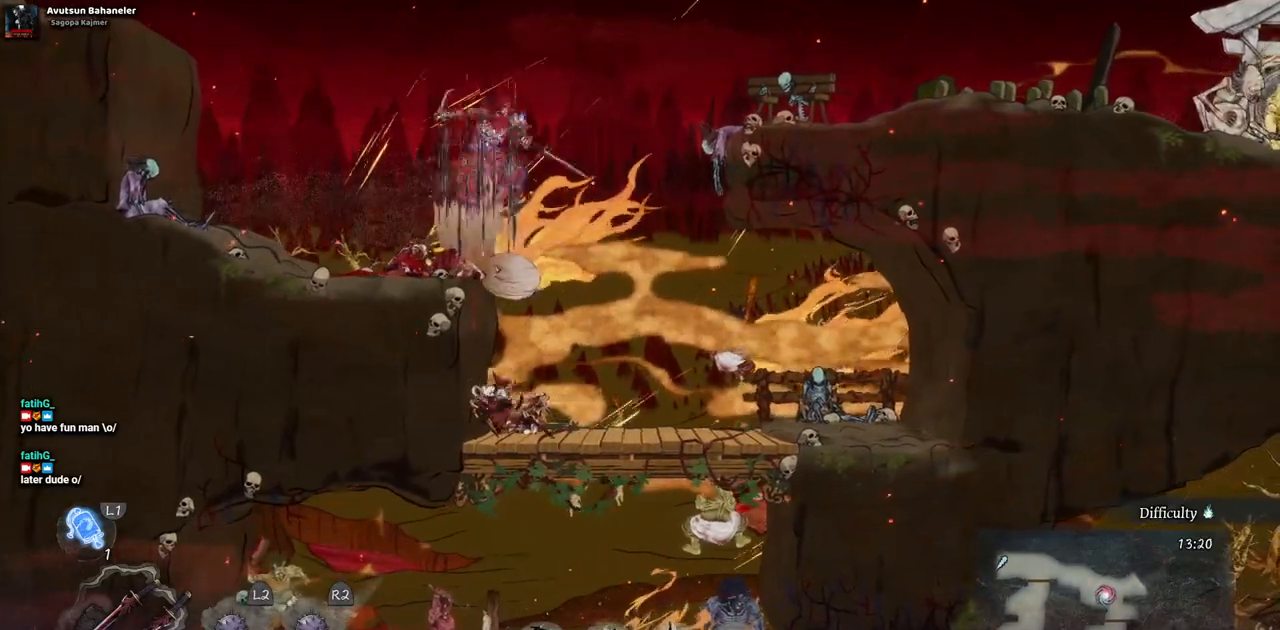
{"buttons": ["DPAD_RIGHT"], "left_stick": "center", "right_stick": "center", "events": [[417, "CROSS", "up"]]}
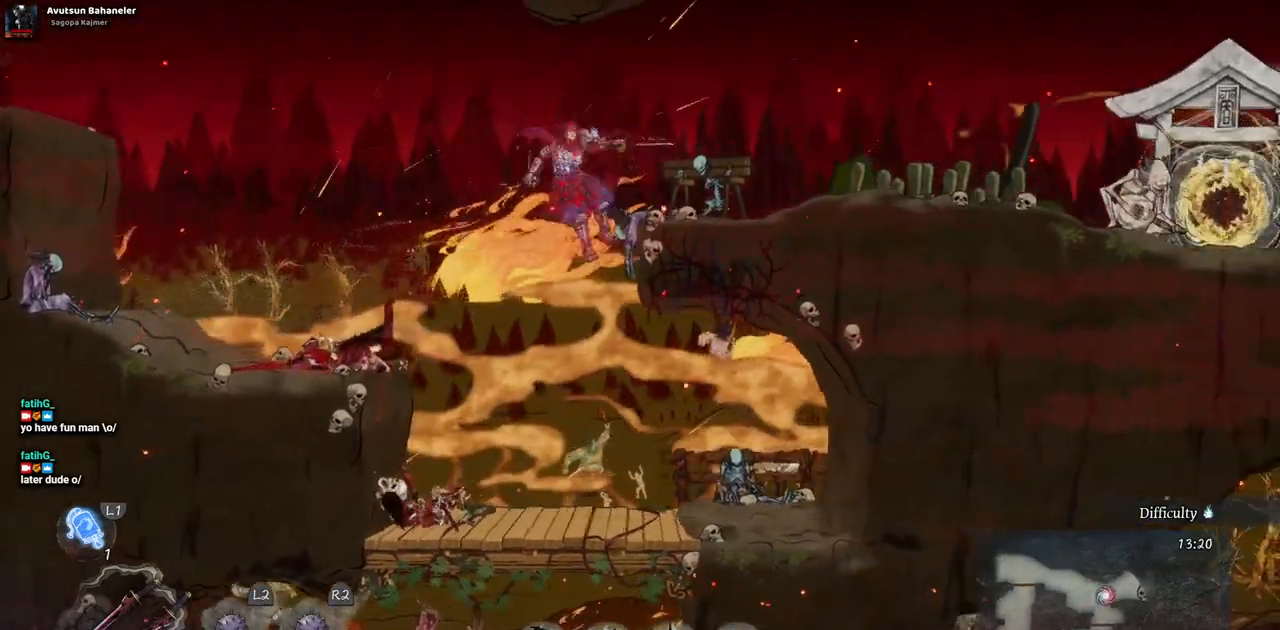
{"buttons": ["DPAD_RIGHT"], "left_stick": "center", "right_stick": "center", "events": []}
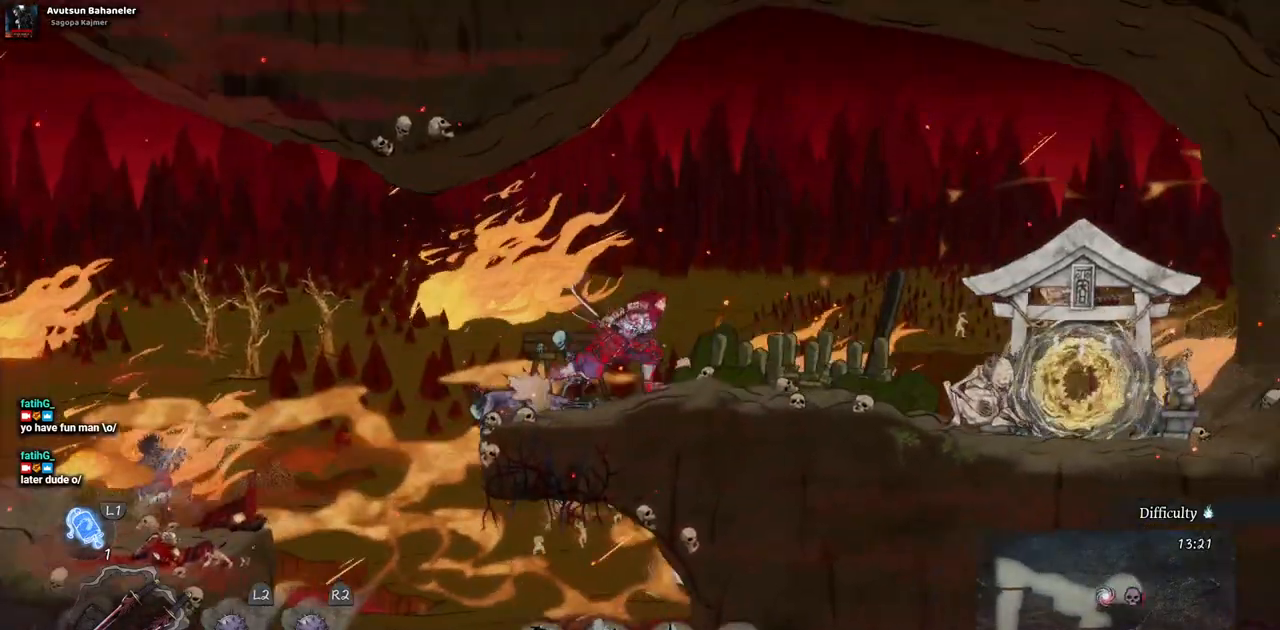
{"buttons": ["SQUARE"], "left_stick": "center", "right_stick": "center", "events": [[450, "SQUARE", "down"], [500, "DPAD_RIGHT", "up"]]}
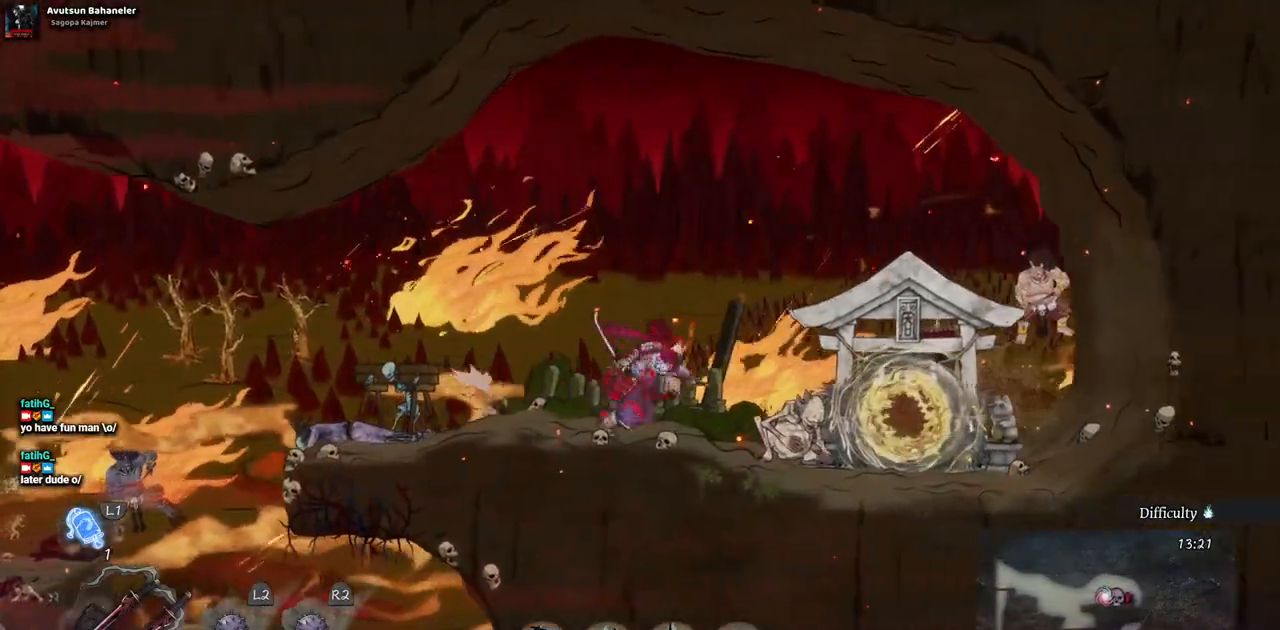
{"buttons": ["SQUARE"], "left_stick": "center", "right_stick": "center", "events": [[50, "SQUARE", "up"], [150, "SQUARE", "down"], [250, "SQUARE", "up"], [317, "SQUARE", "down"], [400, "SQUARE", "up"], [467, "SQUARE", "down"]]}
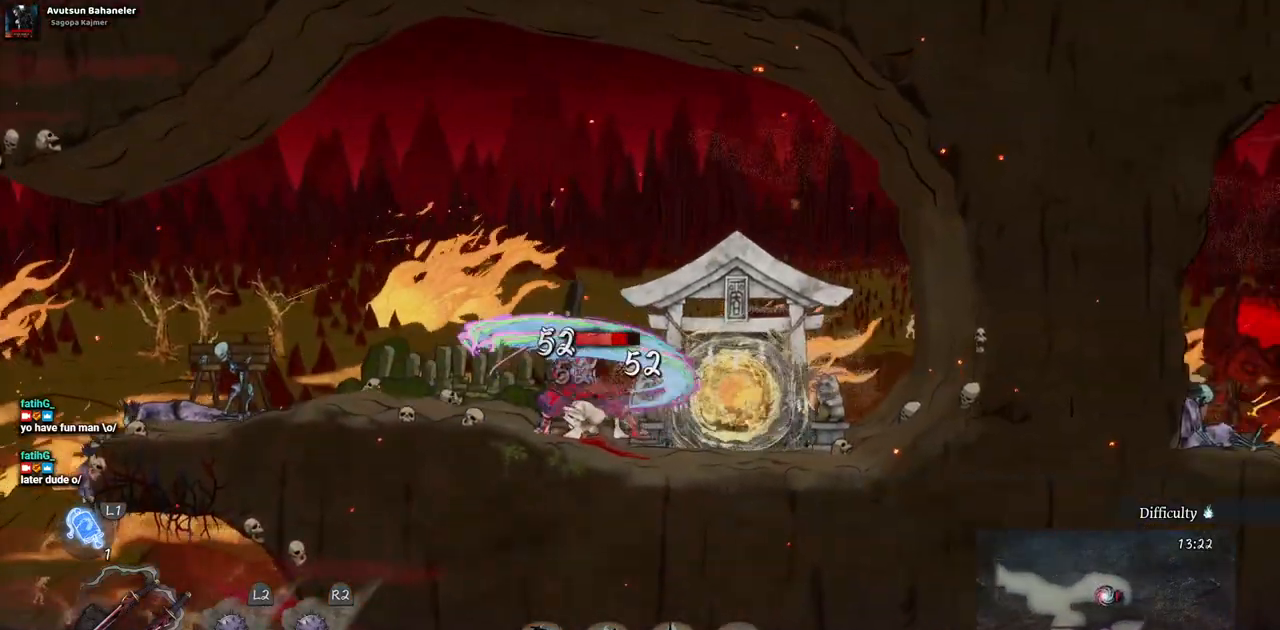
{"buttons": [], "left_stick": "center", "right_stick": "center", "events": [[67, "SQUARE", "up"], [117, "SQUARE", "down"], [200, "SQUARE", "up"], [267, "SQUARE", "down"], [333, "SQUARE", "up"], [400, "SQUARE", "down"], [483, "SQUARE", "up"]]}